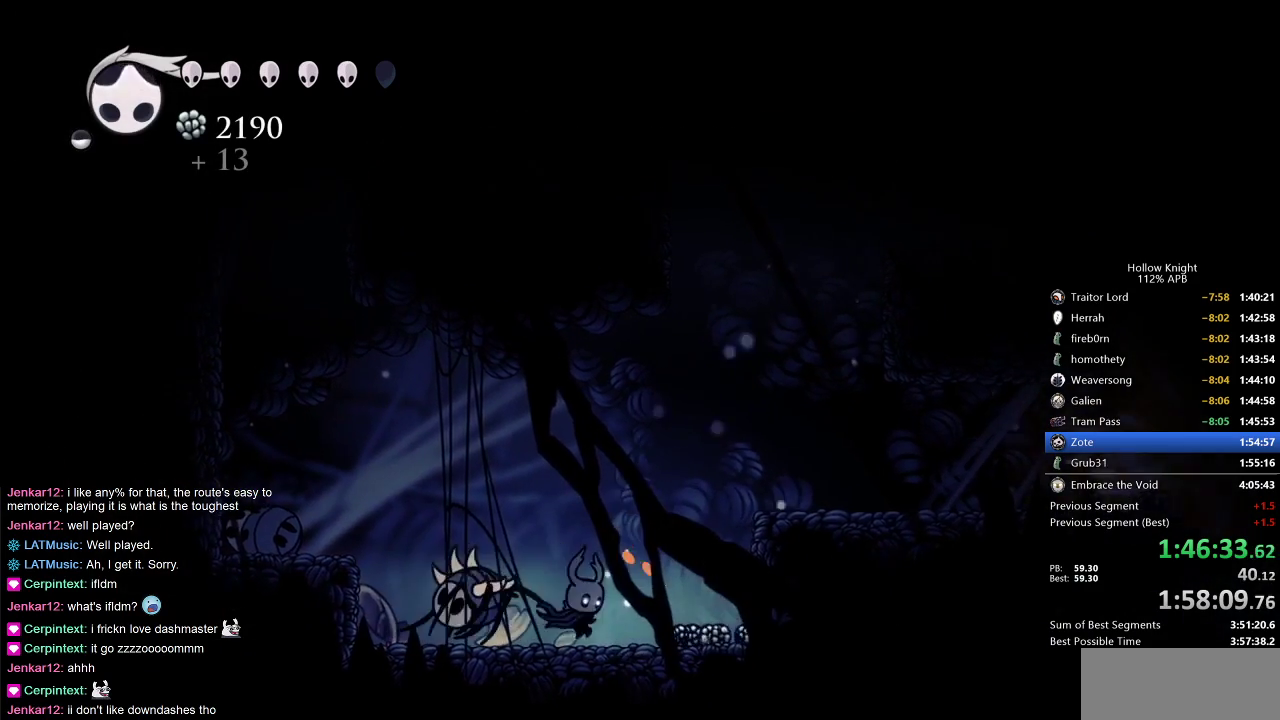
Gameplay with keyboard; each line is a JSON object with the keys held at the frame after it. "events" lists presses ("down") and releases ("up") of "cdash", "dash", "dnail", "down", "heal", "inv", "jump", "left", "nail", "right", "spell" and "up" between this image and that frame as [ms after this image, input, new state], when the widget could be followed in between. No other keys are recorded. Mouse input is not recorded. Key names are as the overlay labels them; some are game actions (e.g. jump) rather than physical keys.
{"keys": ["jump", "left", "nail"], "events": [[83, "jump", "down"], [283, "left", "down"], [317, "right", "up"], [417, "jump", "up"], [483, "nail", "down"], [500, "jump", "down"]]}
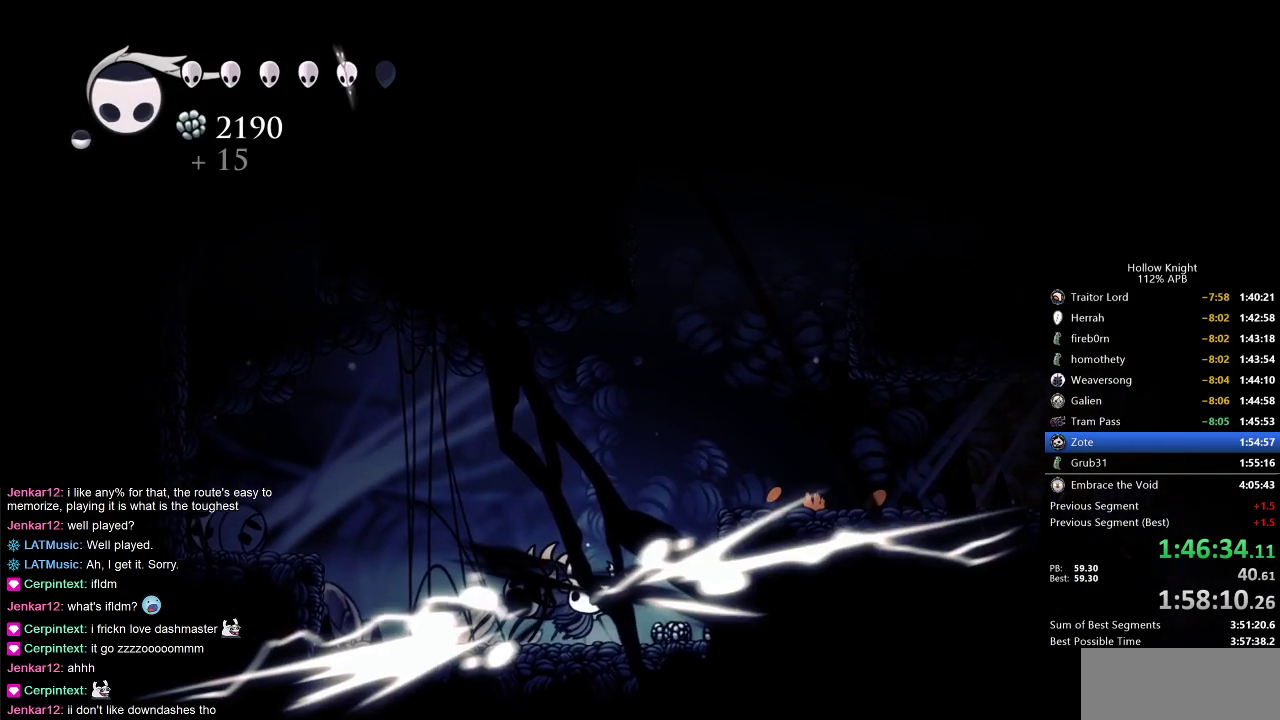
{"keys": ["left"], "events": [[50, "nail", "up"], [250, "jump", "up"], [283, "left", "up"], [433, "left", "down"]]}
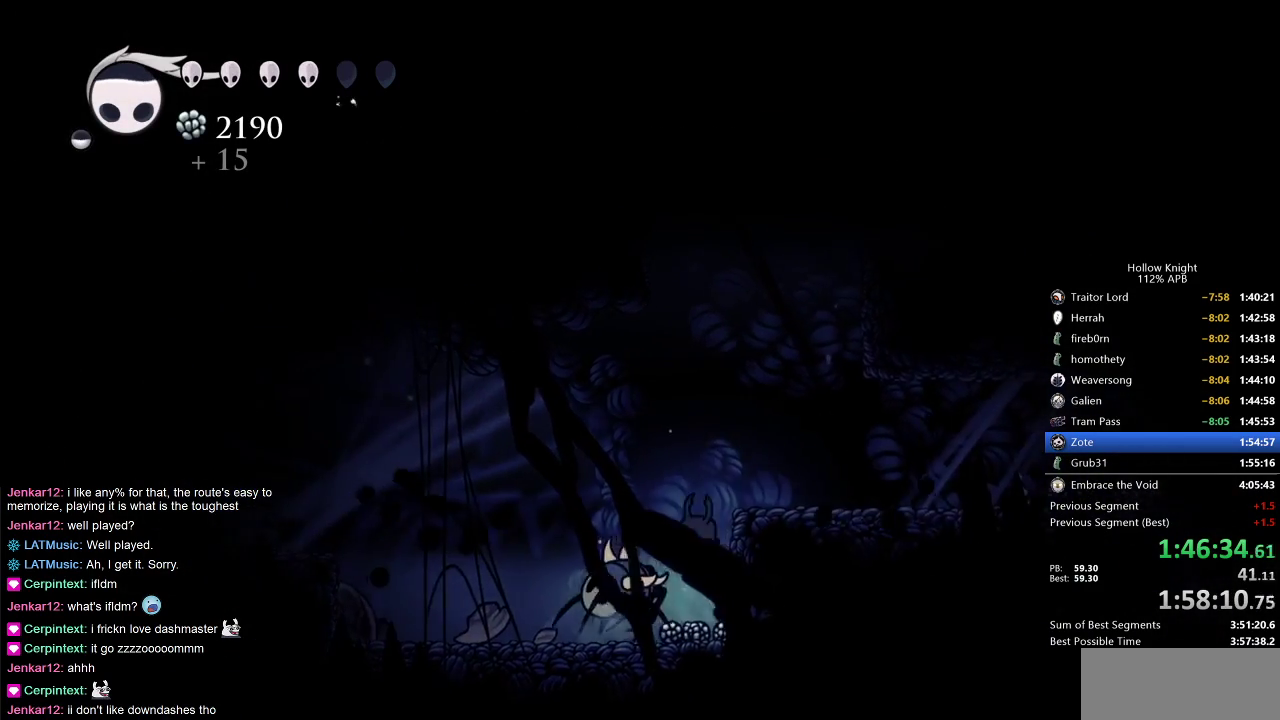
{"keys": ["left"], "events": [[50, "nail", "down"], [117, "nail", "up"], [267, "left", "up"], [367, "left", "down"], [400, "nail", "down"], [483, "nail", "up"]]}
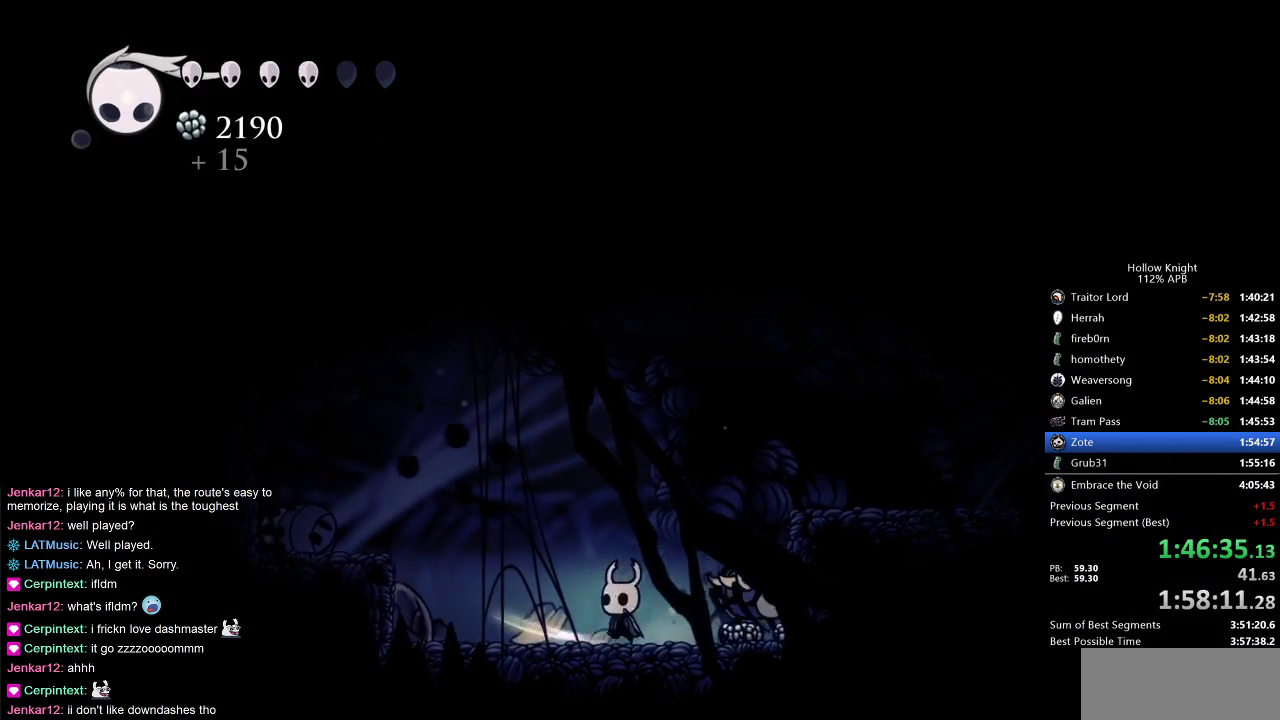
{"keys": [], "events": [[283, "down", "down"], [317, "left", "up"], [317, "spell", "down"], [367, "down", "up"], [367, "spell", "up"]]}
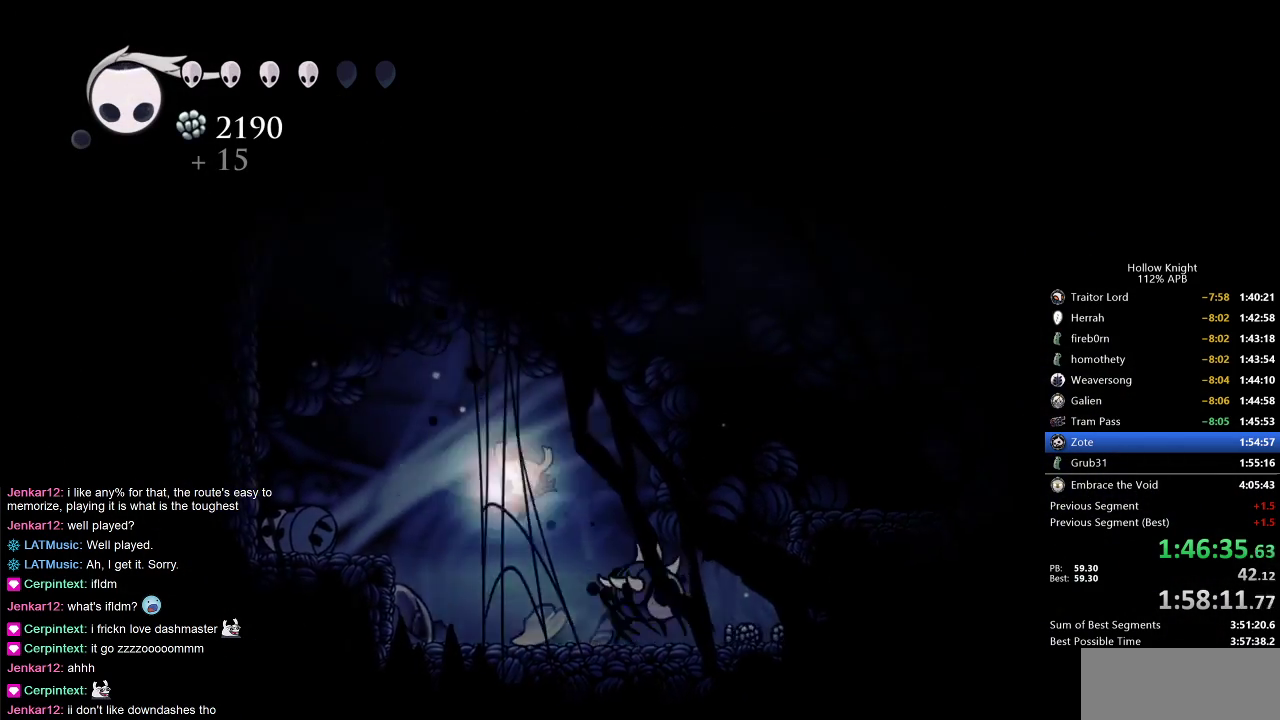
{"keys": ["left"], "events": [[433, "left", "down"]]}
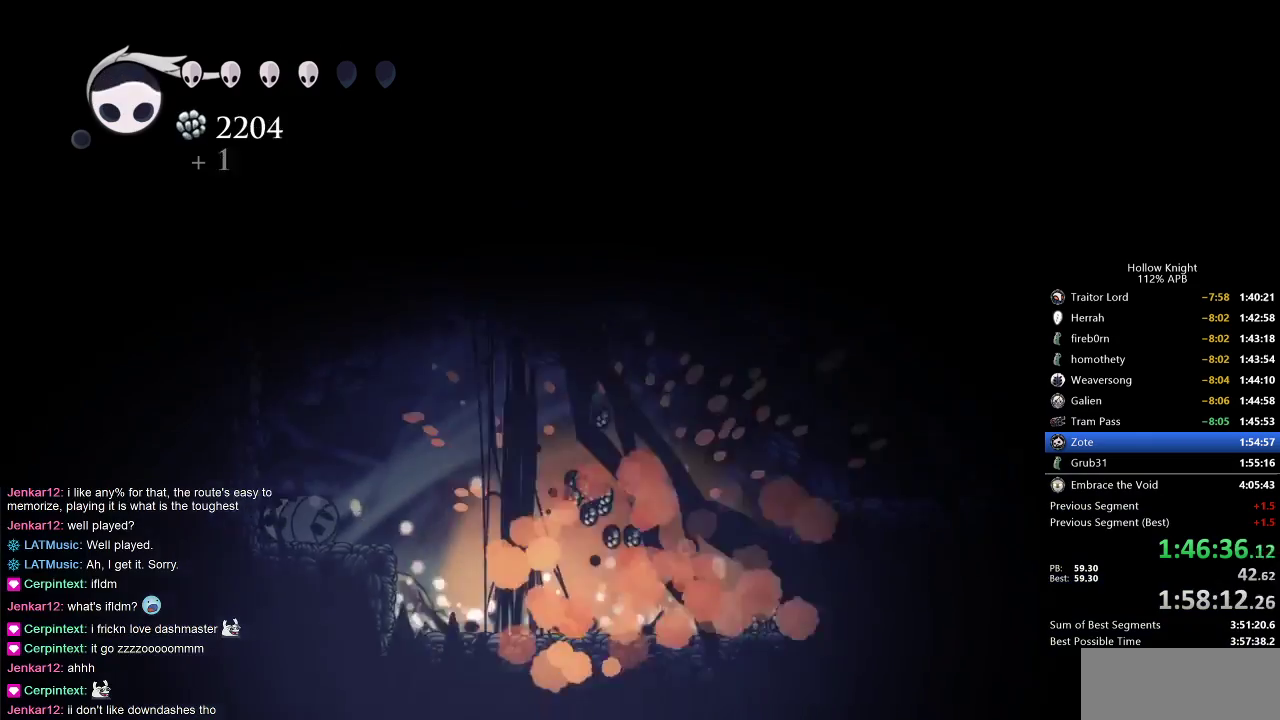
{"keys": [], "events": [[483, "left", "up"]]}
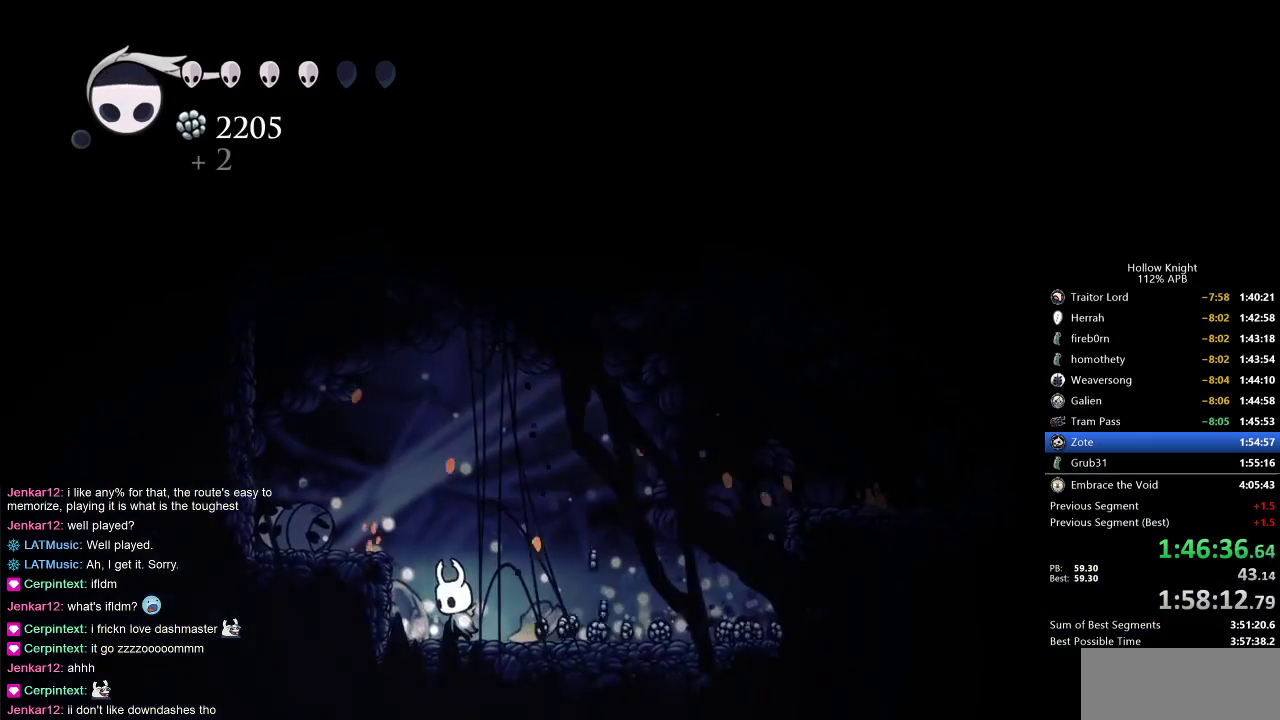
{"keys": ["spell", "up"], "events": [[183, "jump", "down"], [283, "up", "down"], [483, "jump", "up"], [483, "spell", "down"]]}
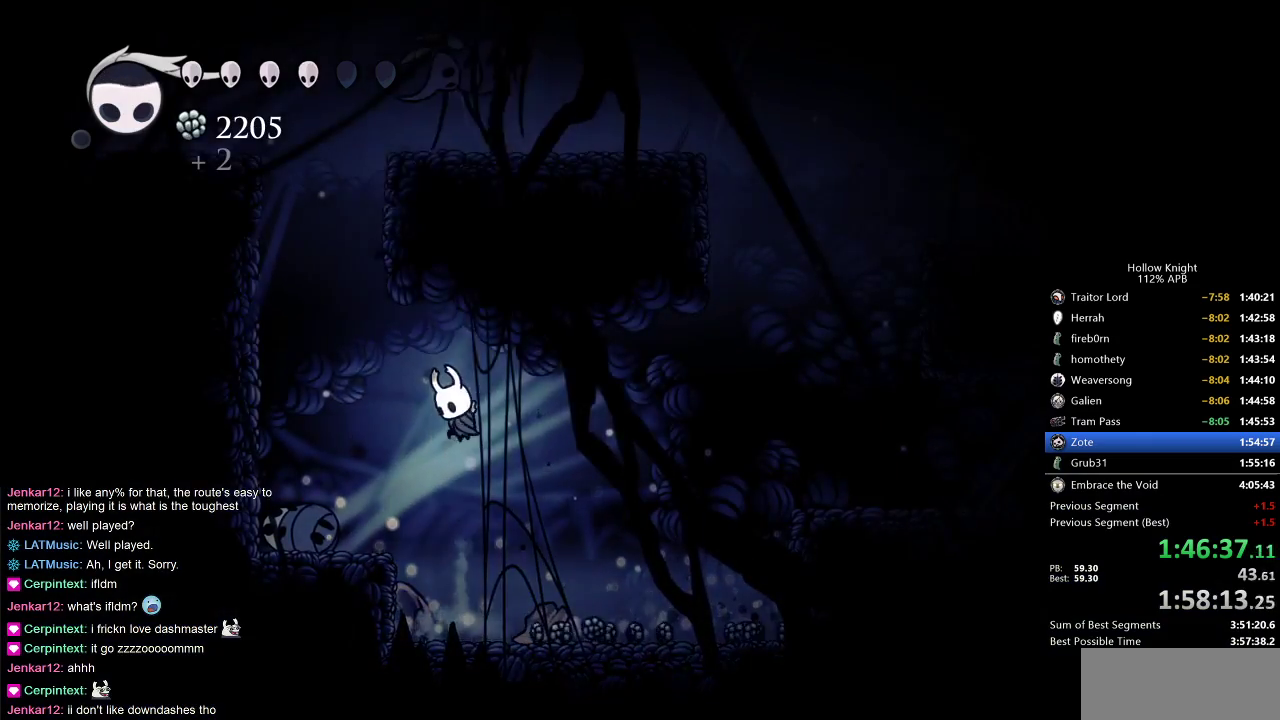
{"keys": [], "events": [[117, "spell", "up"], [250, "up", "up"]]}
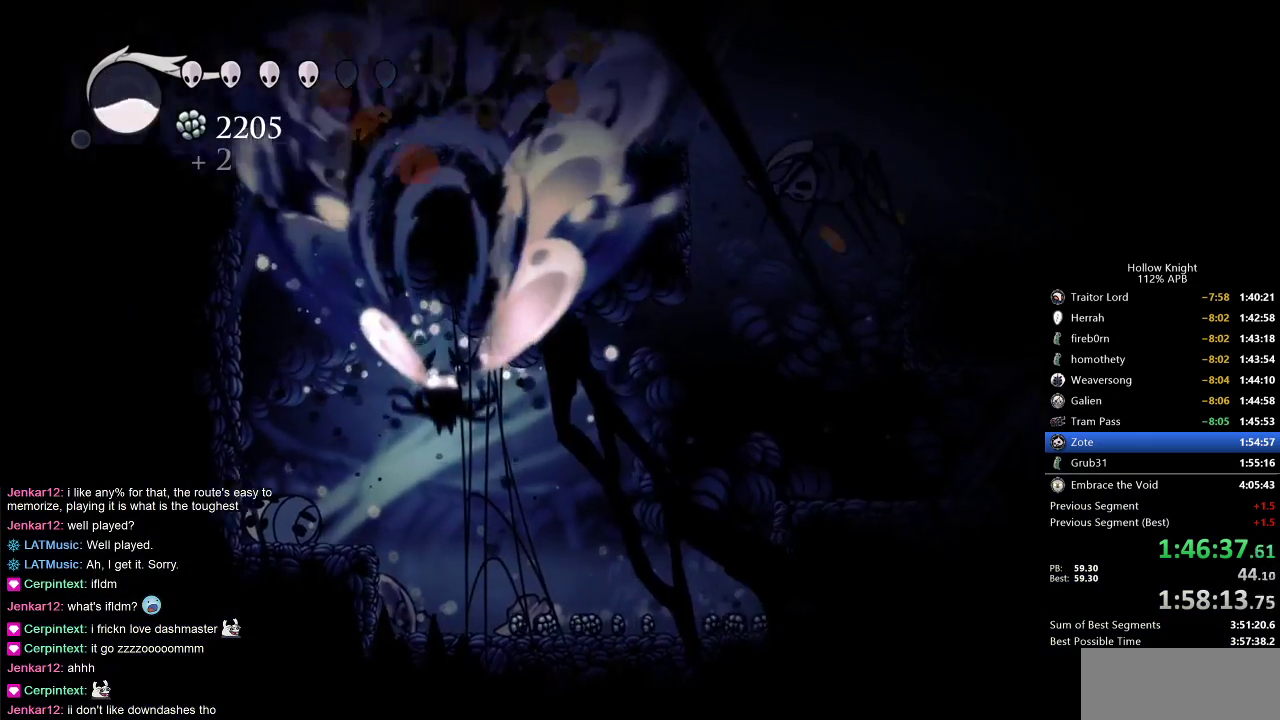
{"keys": [], "events": []}
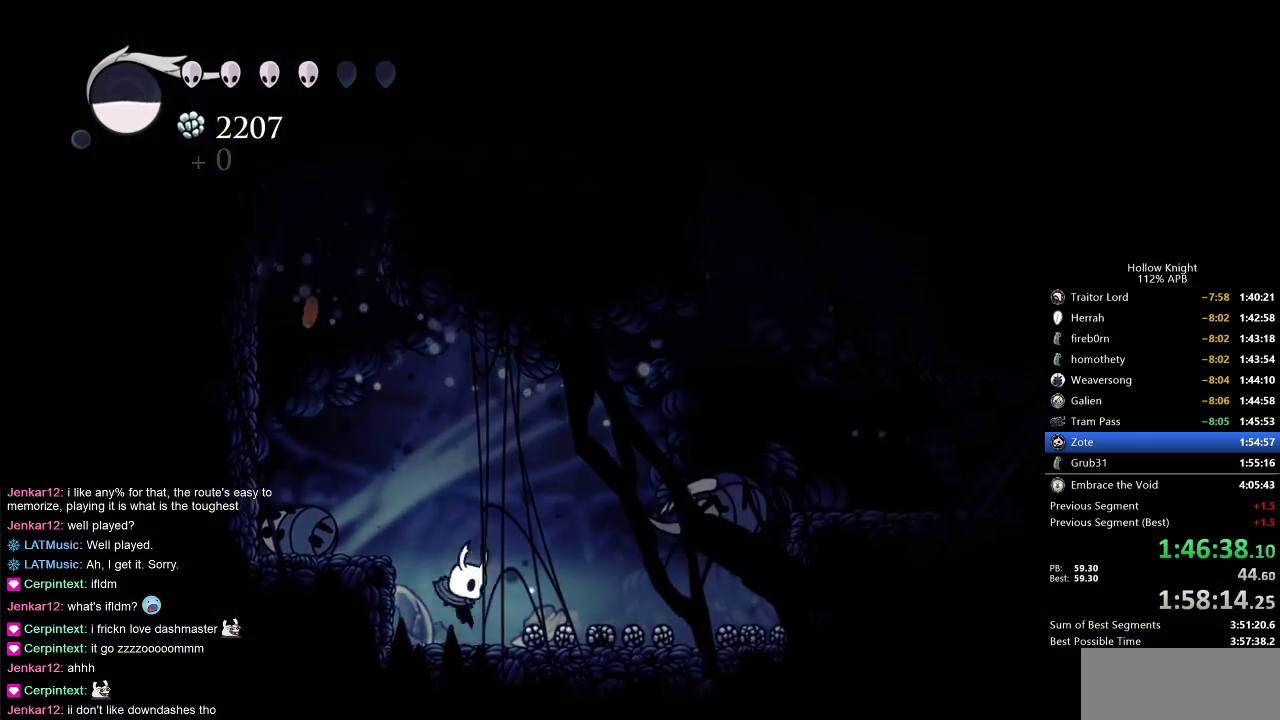
{"keys": ["right"], "events": [[17, "right", "down"], [150, "nail", "down"], [150, "right", "up"], [300, "nail", "up"], [333, "right", "down"], [383, "right", "up"], [467, "right", "down"]]}
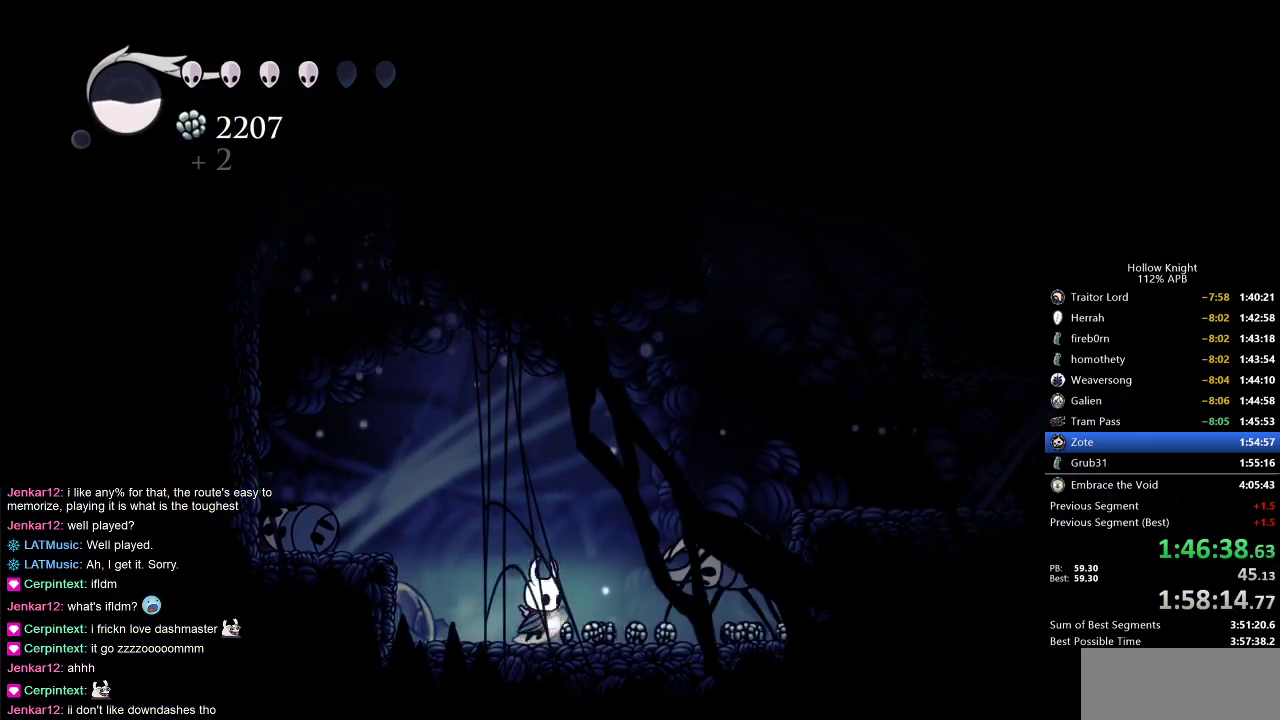
{"keys": [], "events": [[33, "nail", "down"], [67, "right", "up"], [133, "nail", "up"], [233, "spell", "down"], [333, "spell", "up"]]}
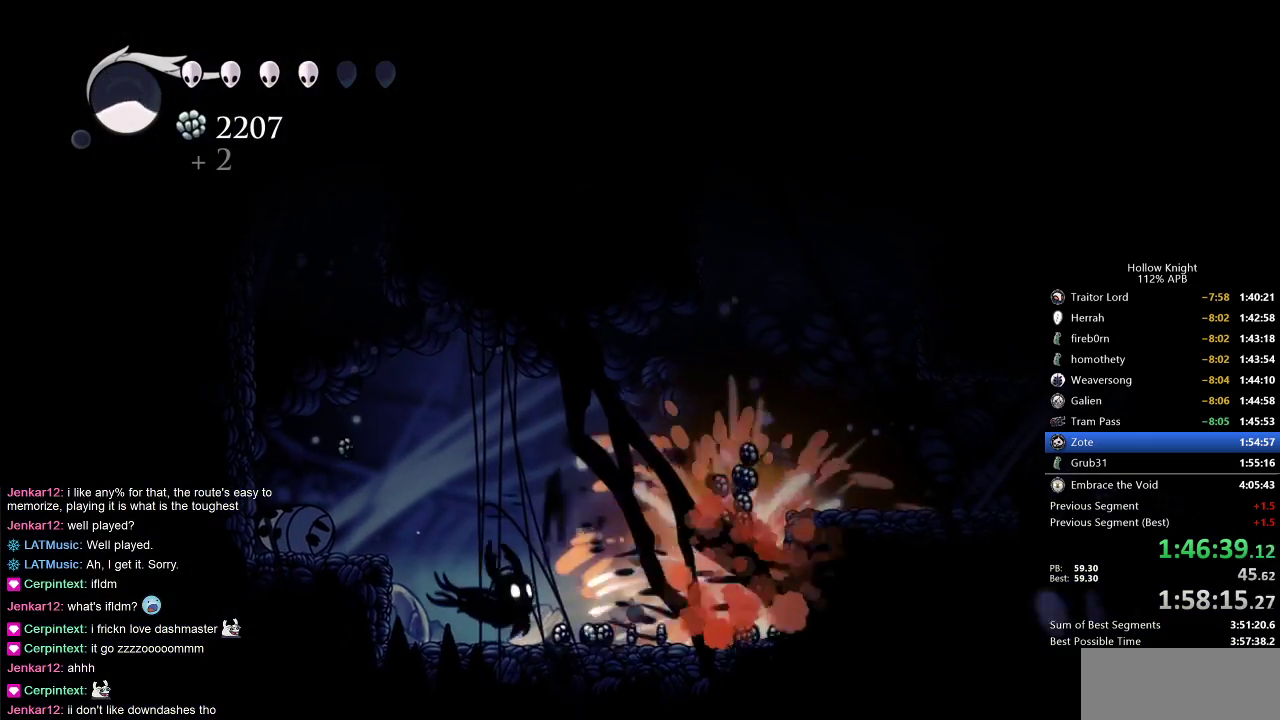
{"keys": ["left"], "events": [[83, "left", "down"], [283, "jump", "down"], [467, "jump", "up"]]}
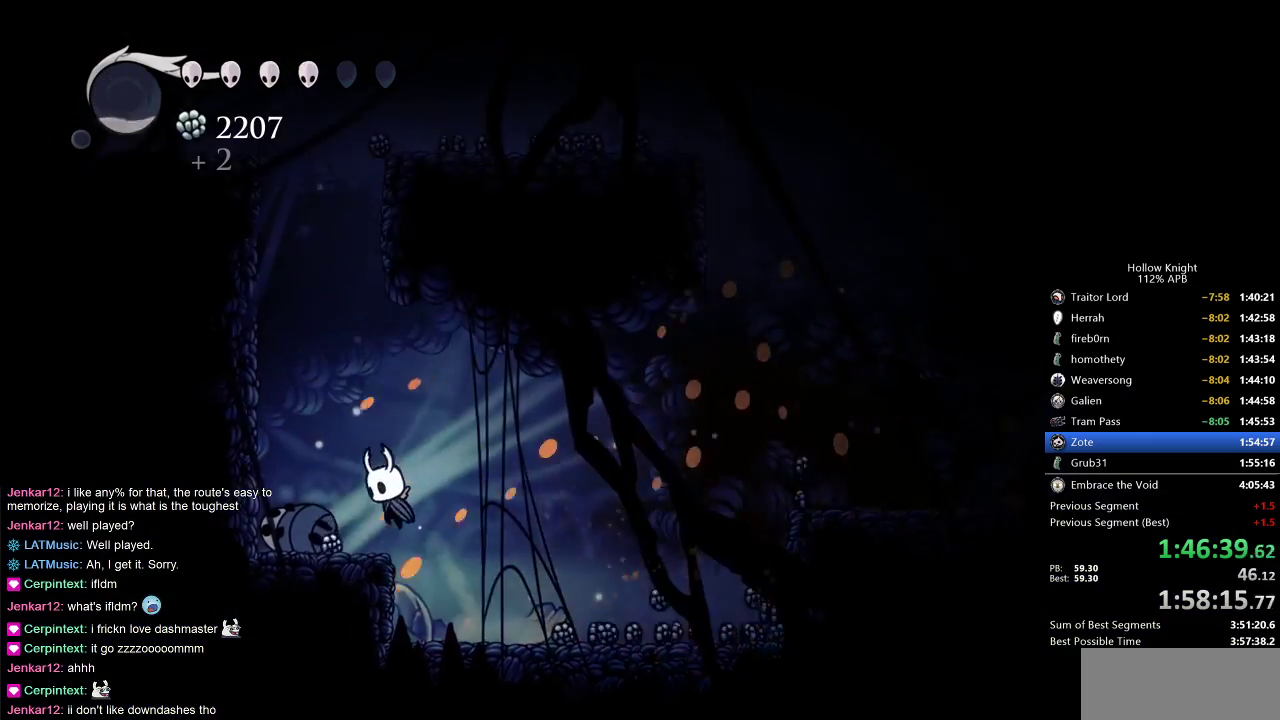
{"keys": ["dnail"], "events": [[167, "left", "up"], [233, "dnail", "down"]]}
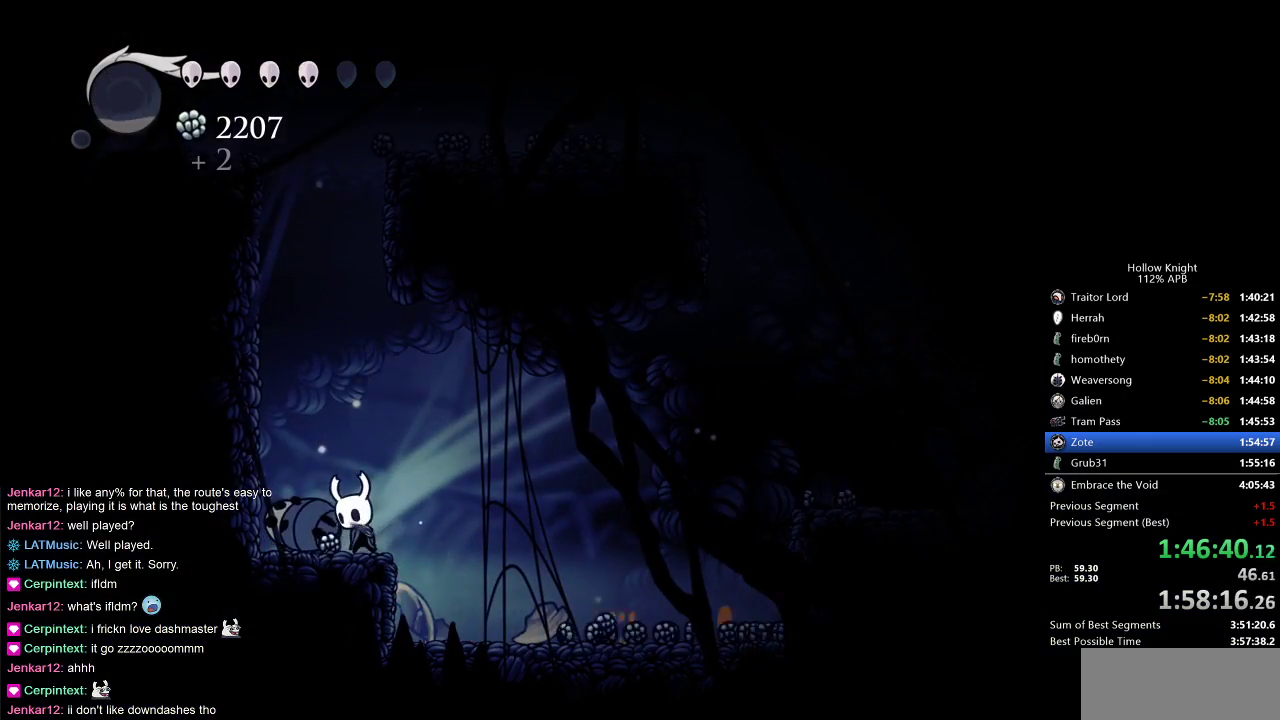
{"keys": ["dnail"], "events": []}
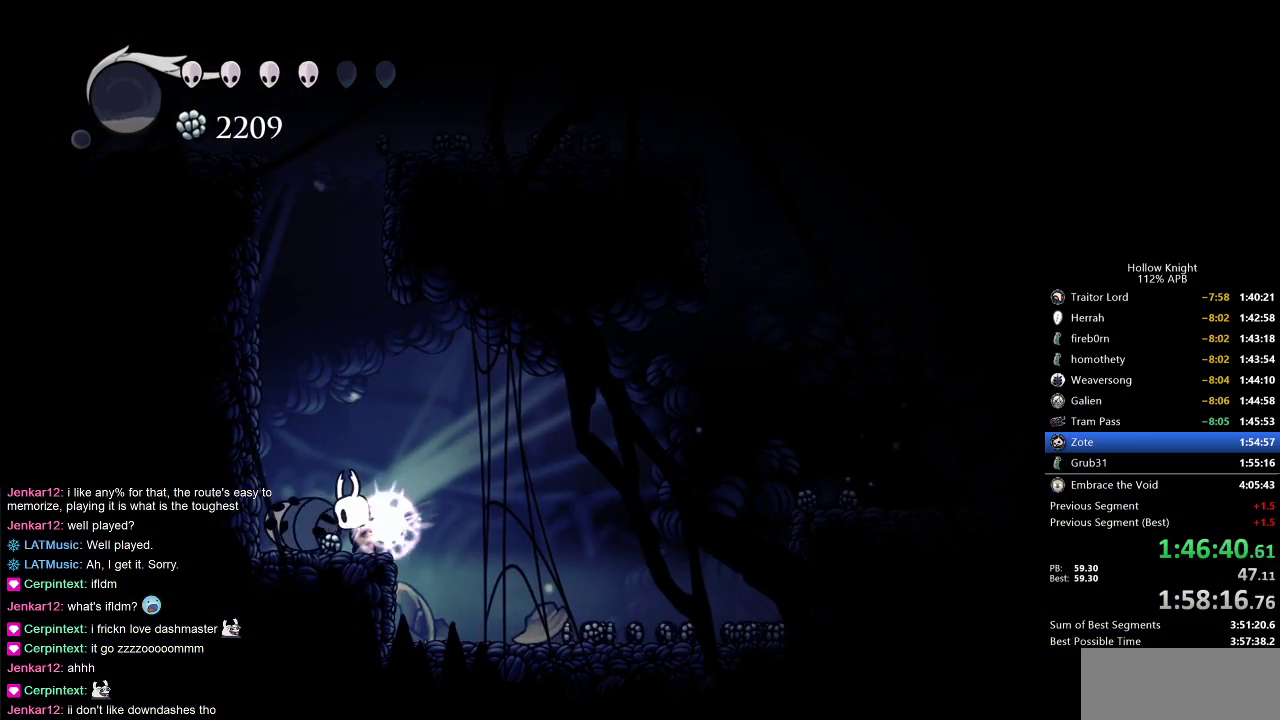
{"keys": ["dnail"], "events": []}
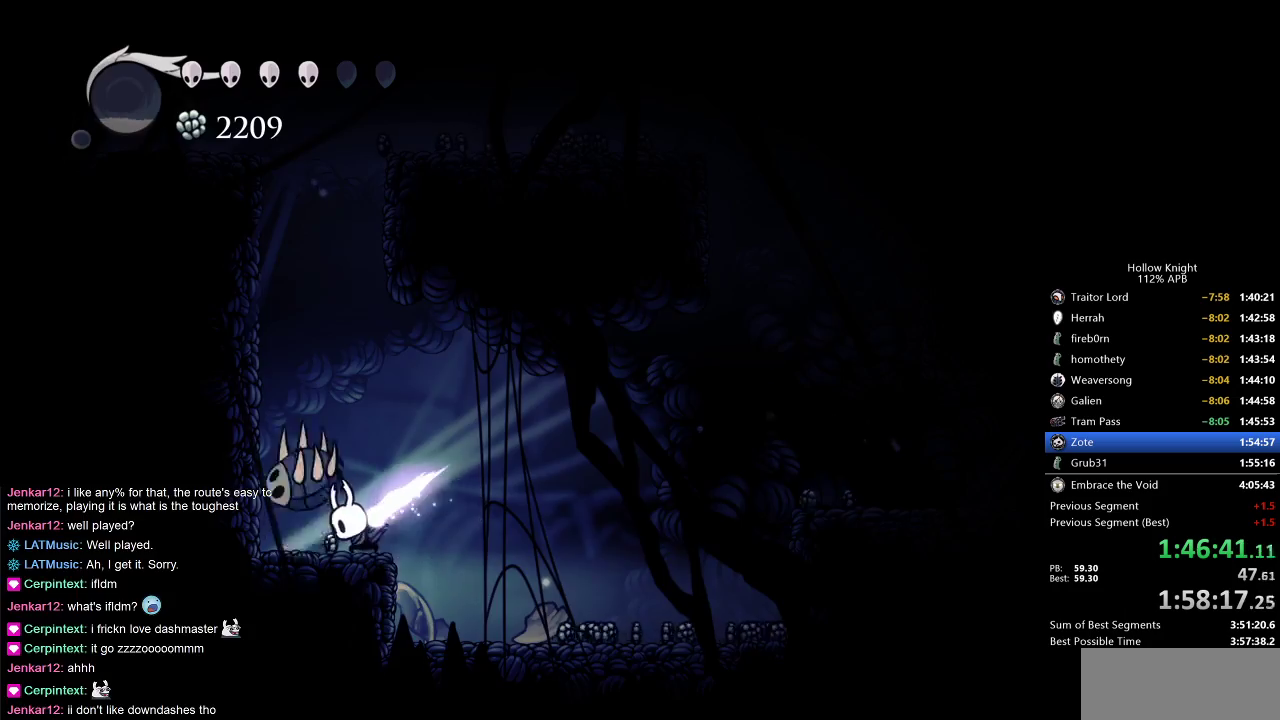
{"keys": ["right"], "events": [[117, "dnail", "up"], [117, "right", "down"], [150, "dash", "down"], [233, "dash", "up"], [283, "dash", "down"], [333, "dash", "up"], [433, "dash", "down"], [500, "dash", "up"]]}
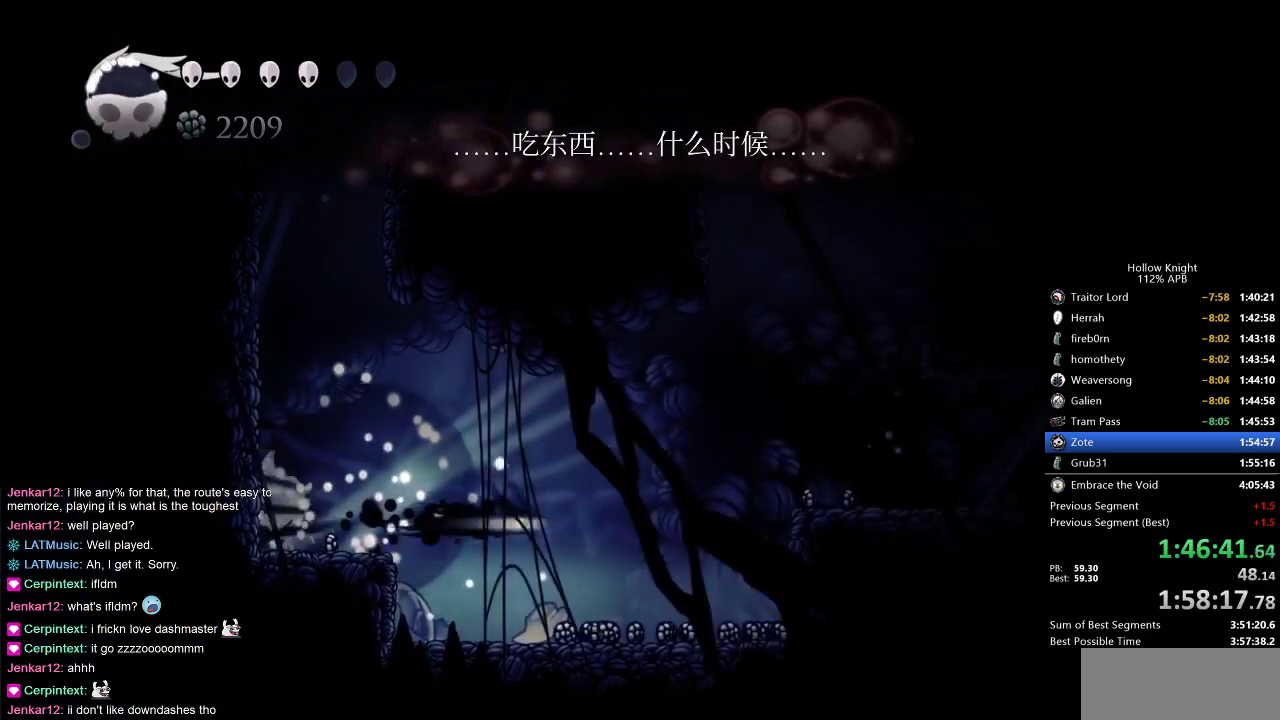
{"keys": [], "events": [[217, "left", "down"], [267, "right", "up"], [333, "spell", "down"], [367, "left", "up"], [367, "spell", "up"]]}
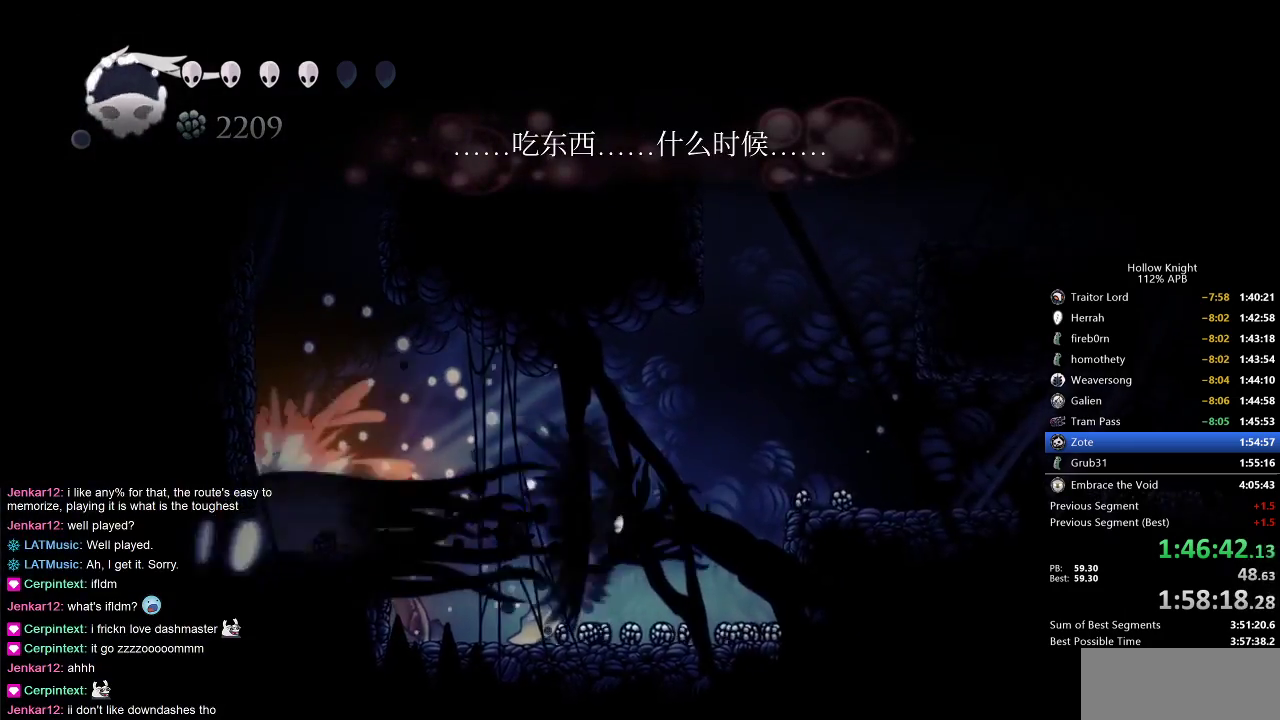
{"keys": ["right"], "events": [[267, "right", "down"]]}
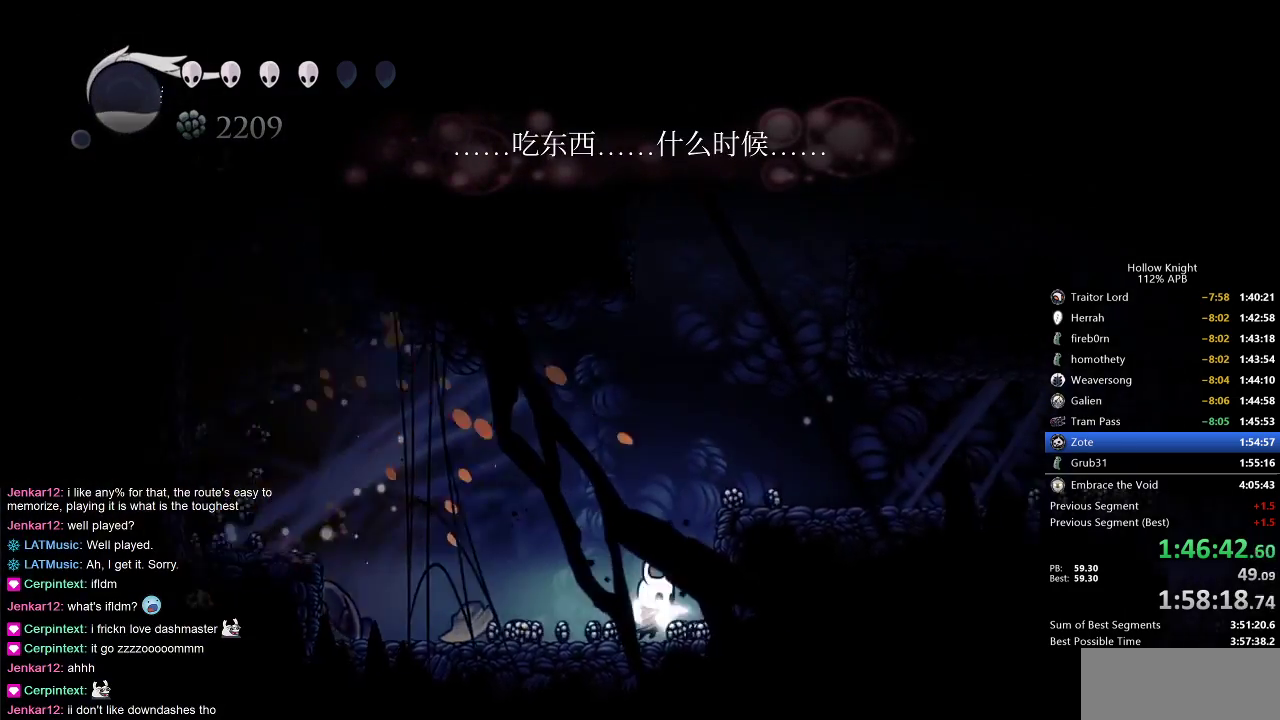
{"keys": ["right", "up"], "events": [[150, "jump", "down"], [433, "jump", "up"], [433, "up", "down"]]}
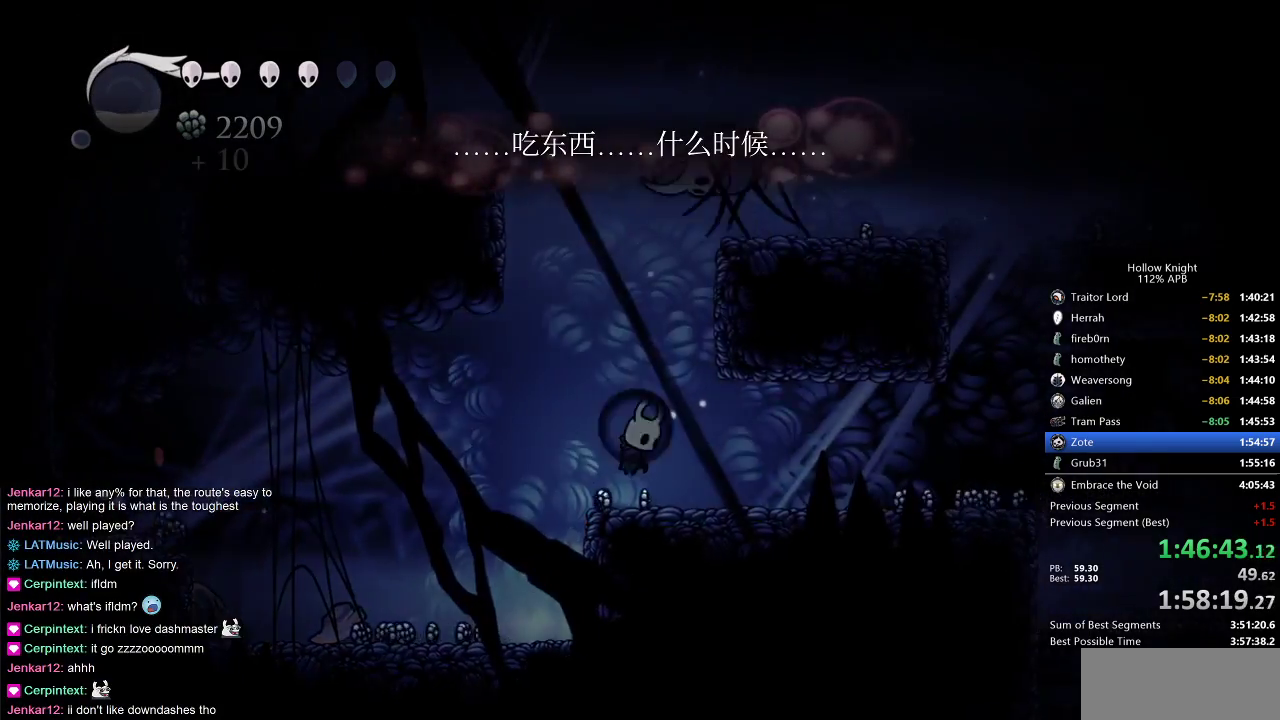
{"keys": ["right"], "events": [[17, "spell", "down"], [83, "right", "up"], [117, "spell", "up"], [317, "right", "down"], [317, "up", "up"]]}
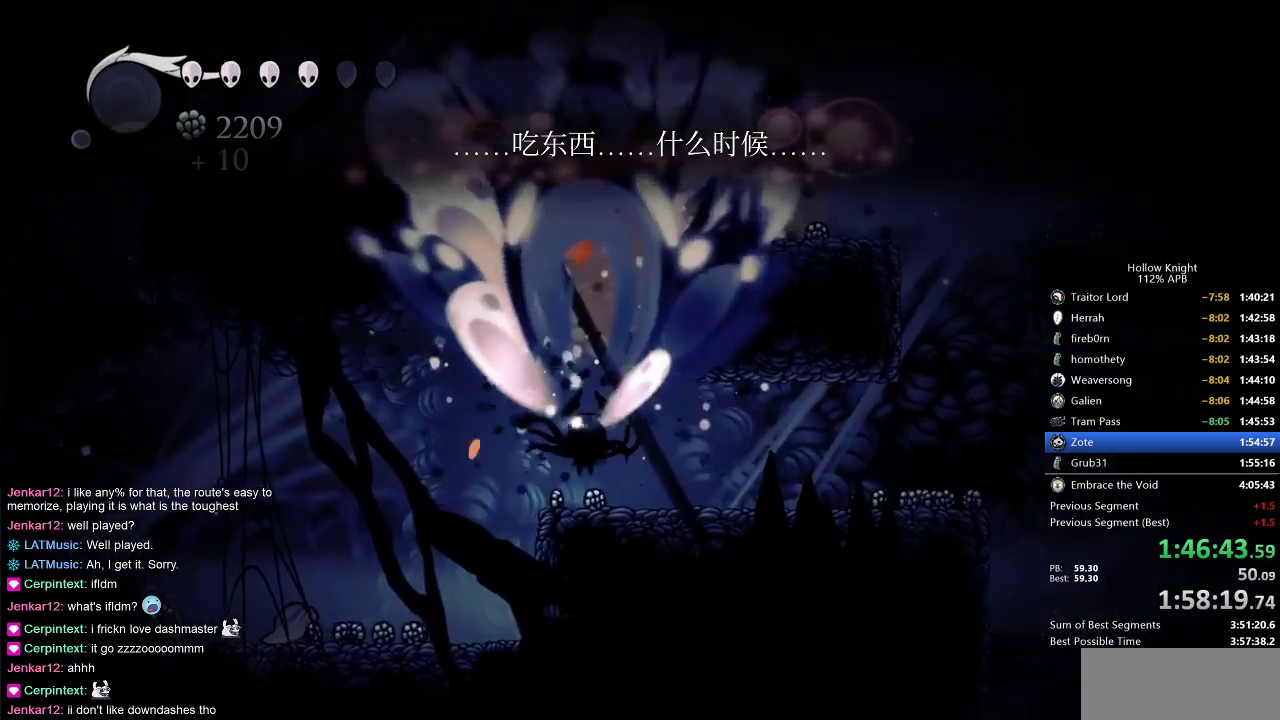
{"keys": ["right"], "events": []}
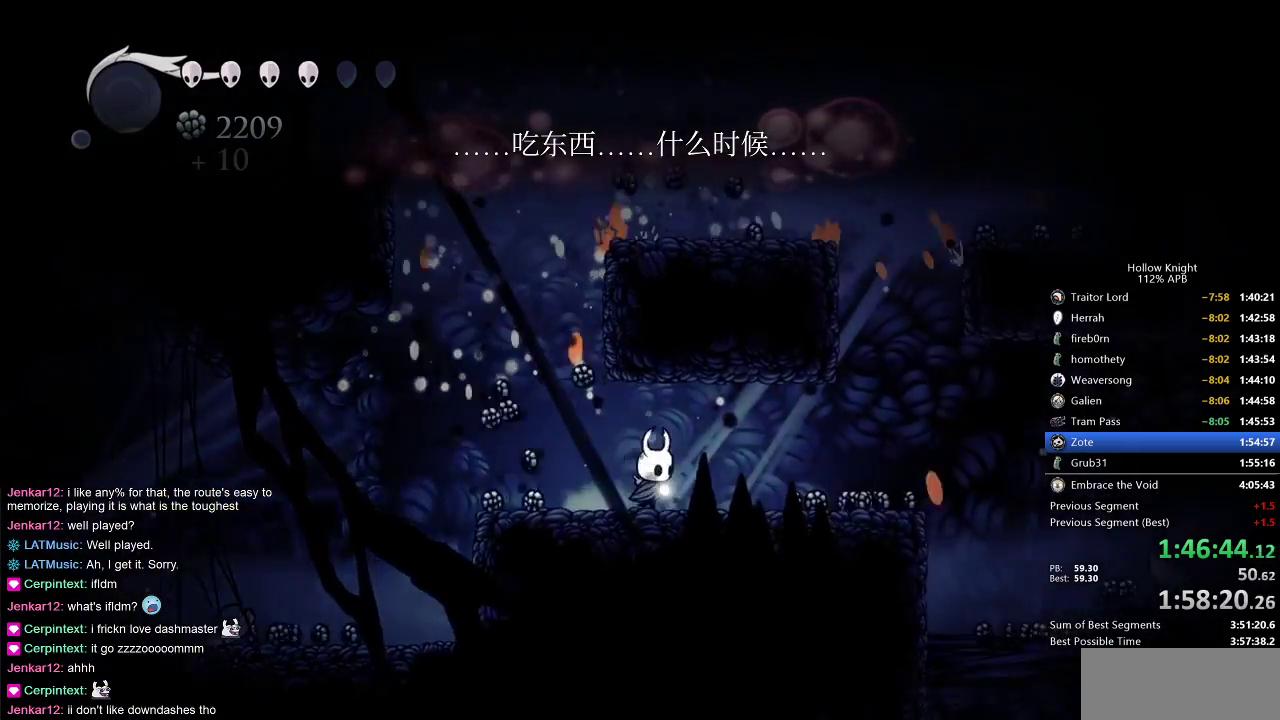
{"keys": ["right"], "events": [[100, "dash", "down"], [250, "dash", "up"]]}
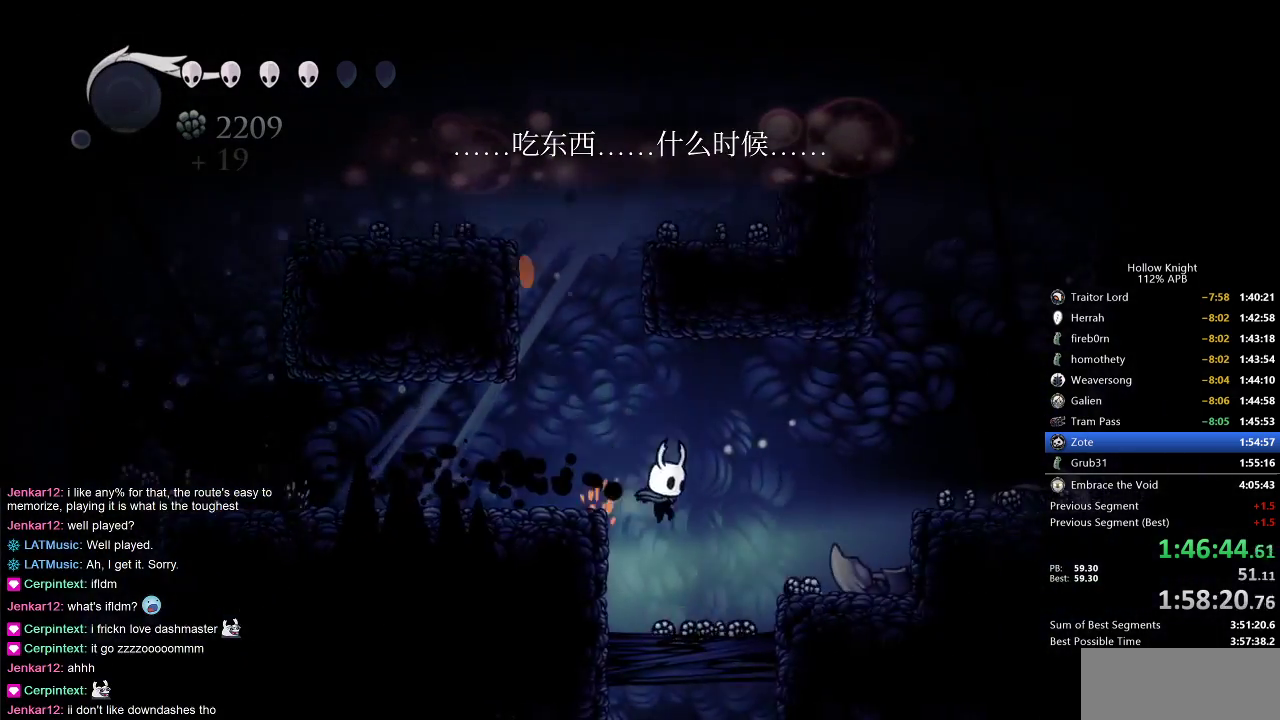
{"keys": ["right"], "events": [[33, "left", "down"], [67, "right", "up"], [233, "left", "up"], [233, "right", "down"]]}
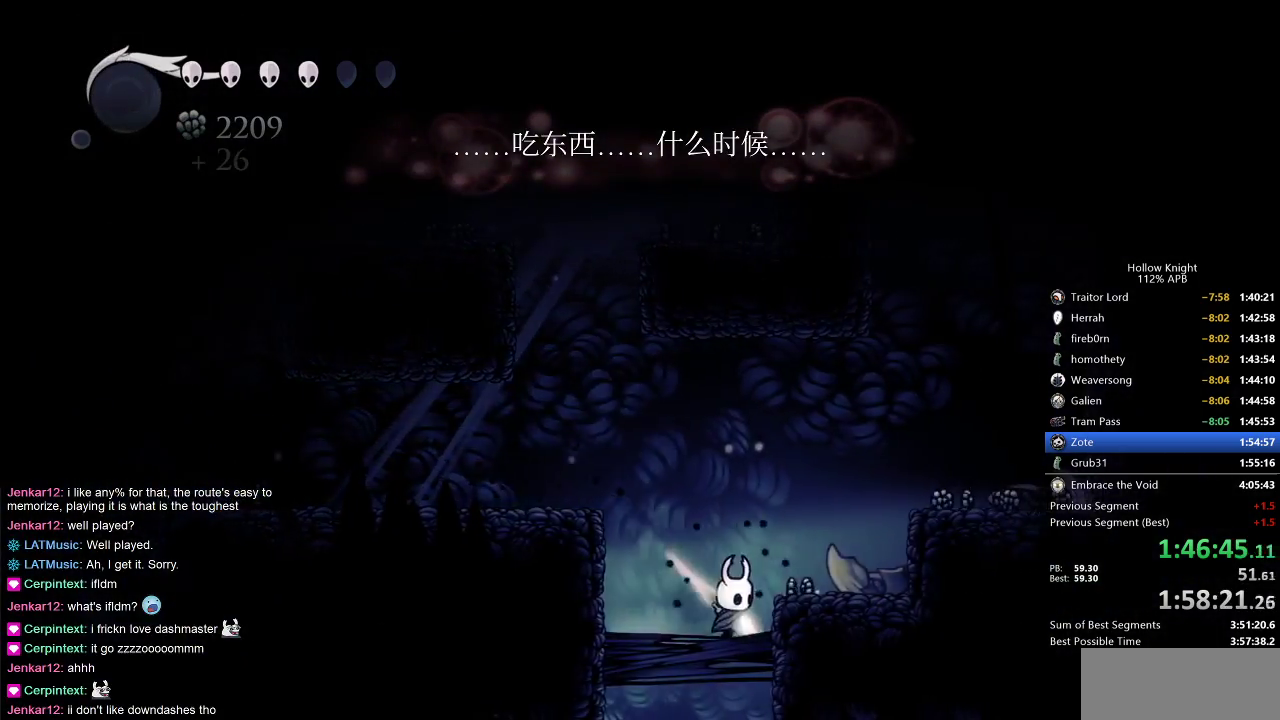
{"keys": [], "events": [[150, "right", "up"]]}
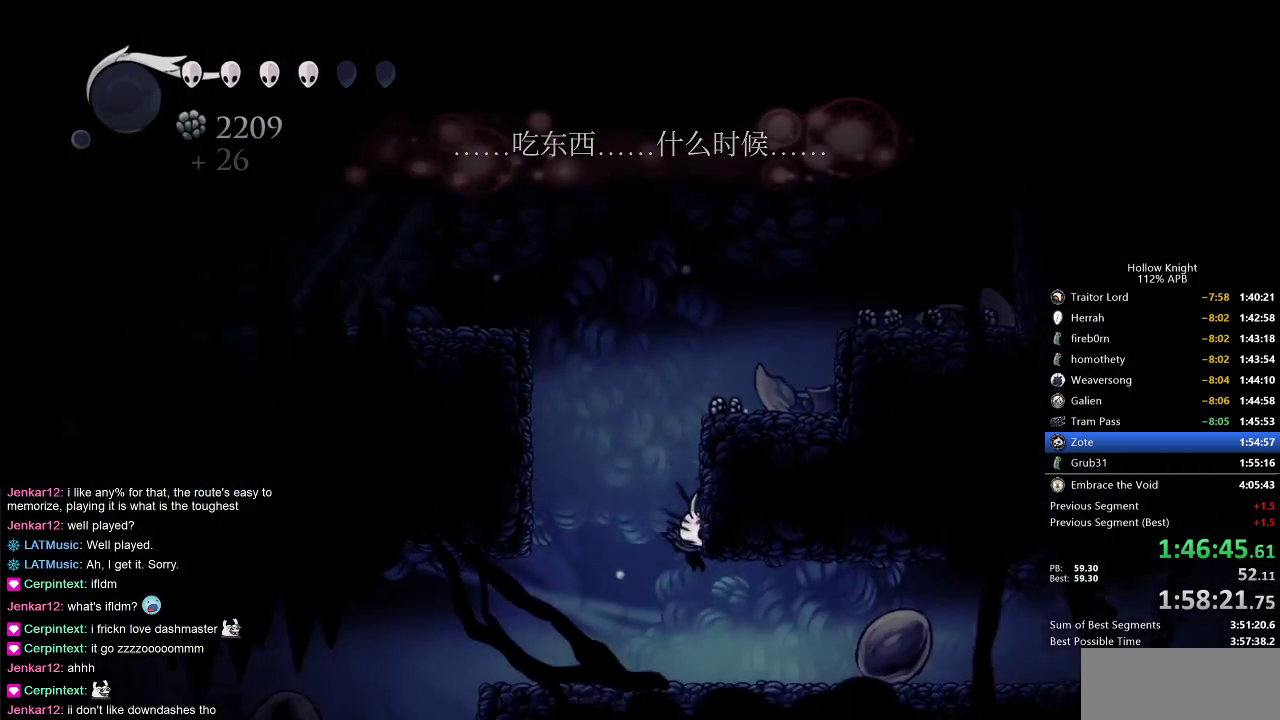
{"keys": ["right"], "events": [[183, "right", "down"], [300, "dash", "down"], [400, "dash", "up"]]}
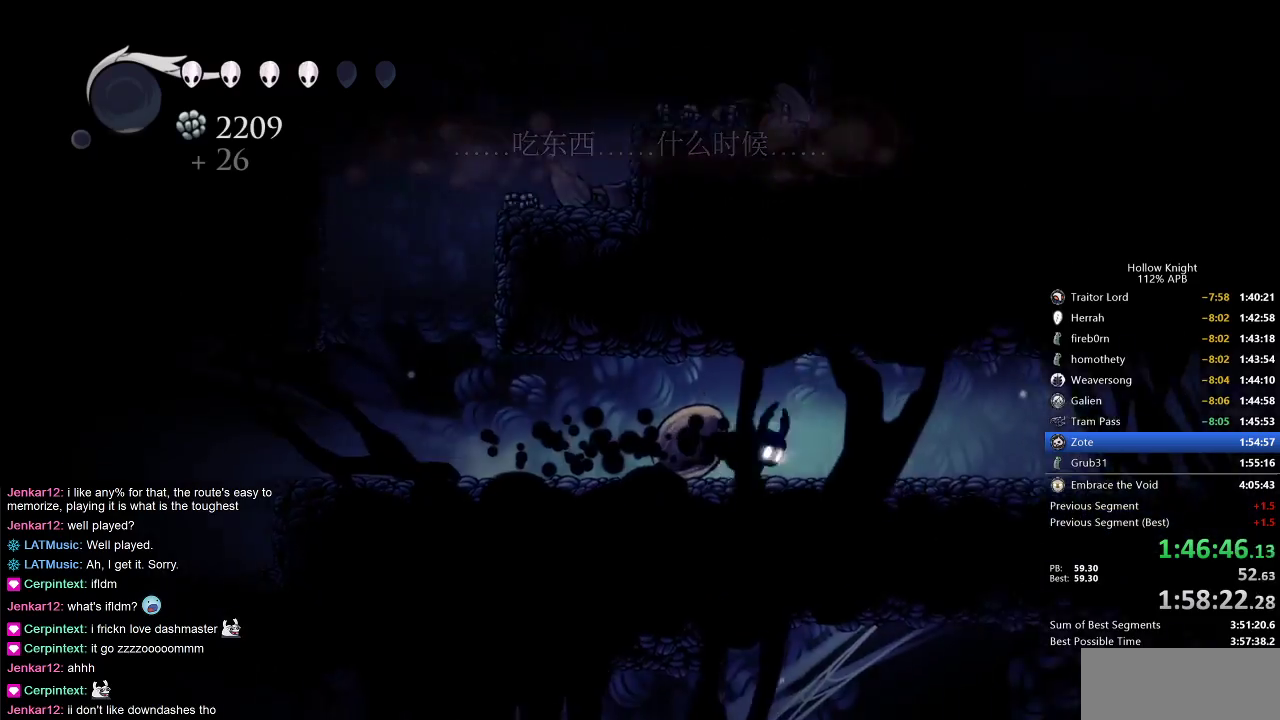
{"keys": ["right"], "events": [[133, "dash", "down"], [233, "dash", "up"]]}
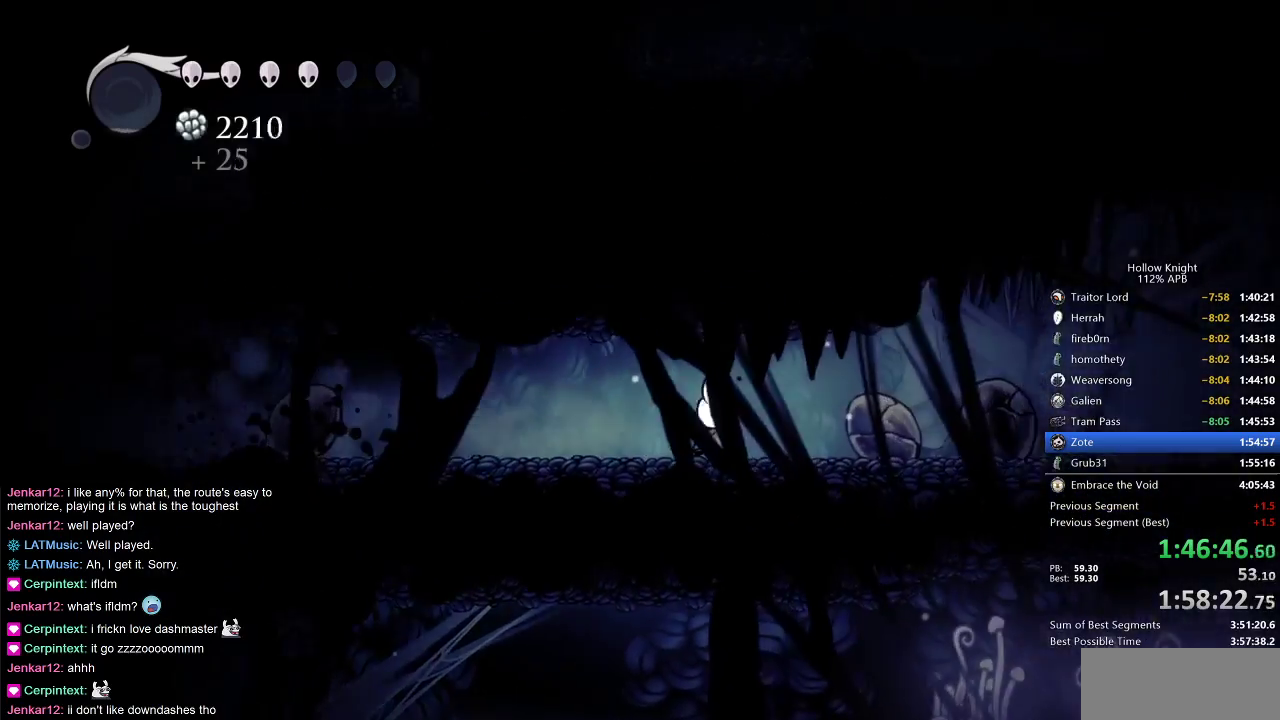
{"keys": ["dash", "right"], "events": [[50, "dash", "down"], [150, "dash", "up"], [467, "dash", "down"]]}
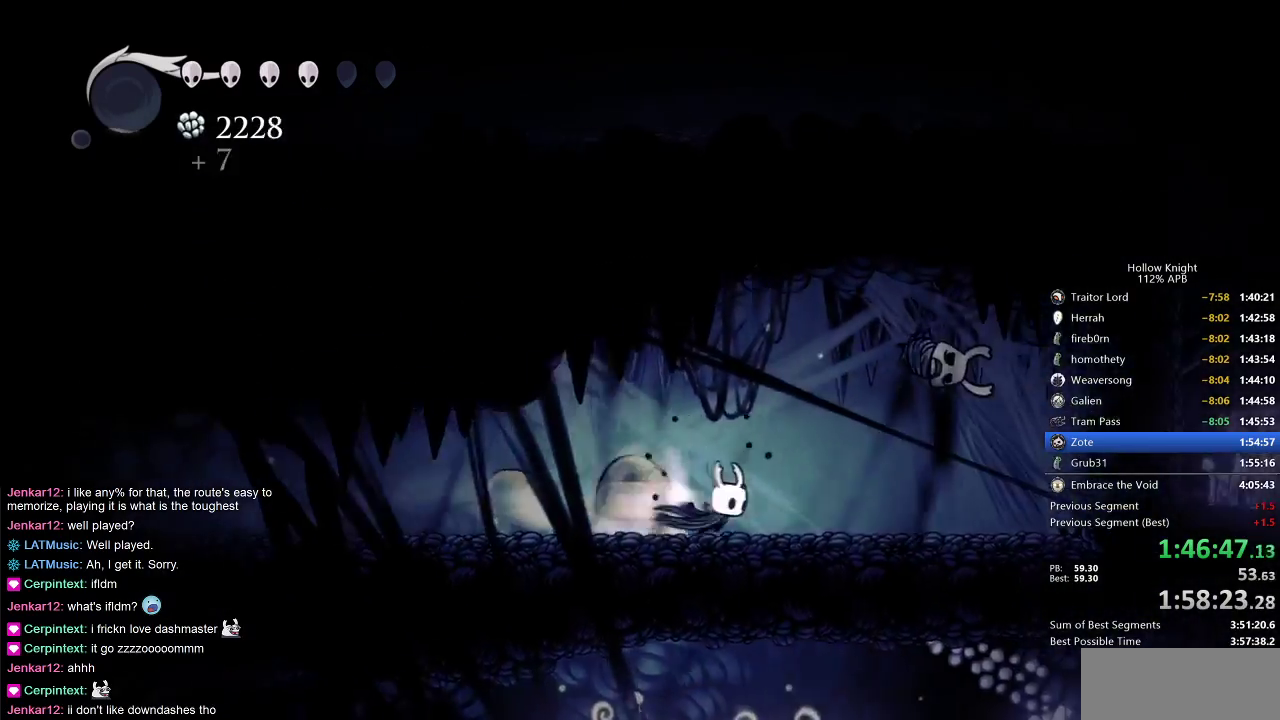
{"keys": ["left"], "events": [[67, "dash", "up"], [250, "right", "up"], [250, "up", "down"], [317, "jump", "down"], [350, "nail", "down"], [383, "jump", "up"], [450, "left", "down"], [450, "nail", "up"], [450, "up", "up"]]}
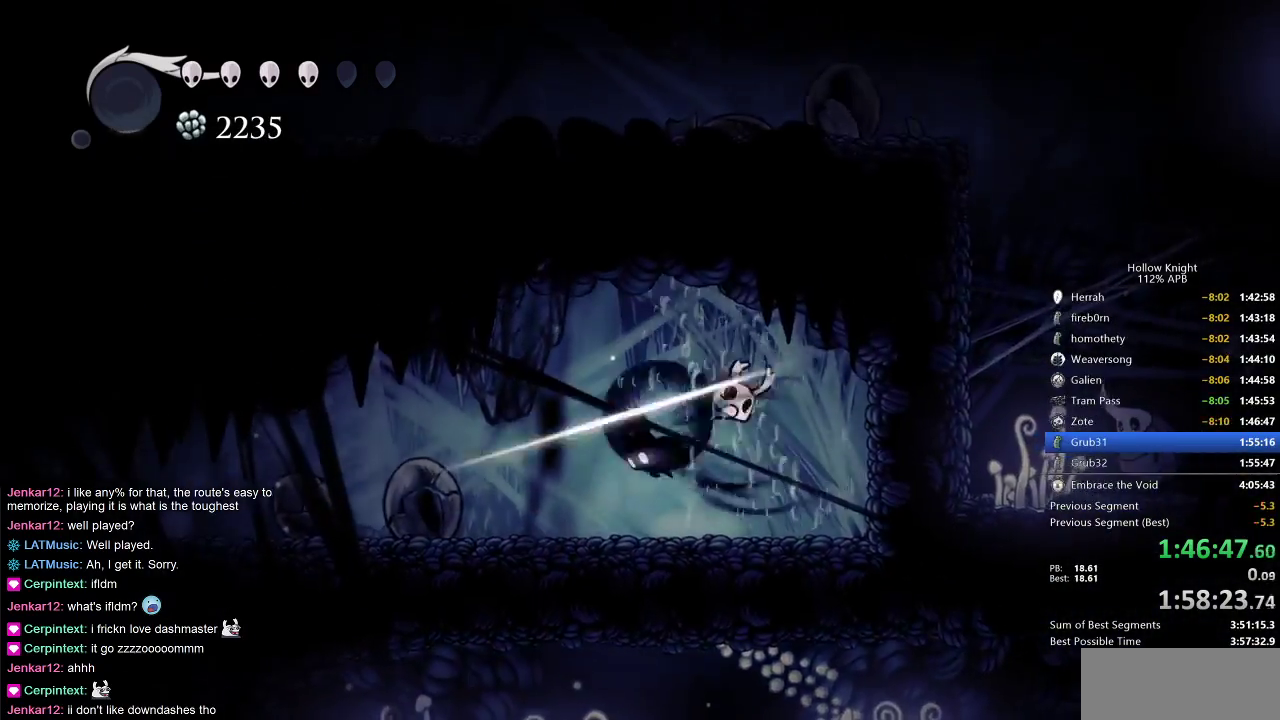
{"keys": ["left"], "events": [[17, "dash", "down"], [217, "dash", "up"]]}
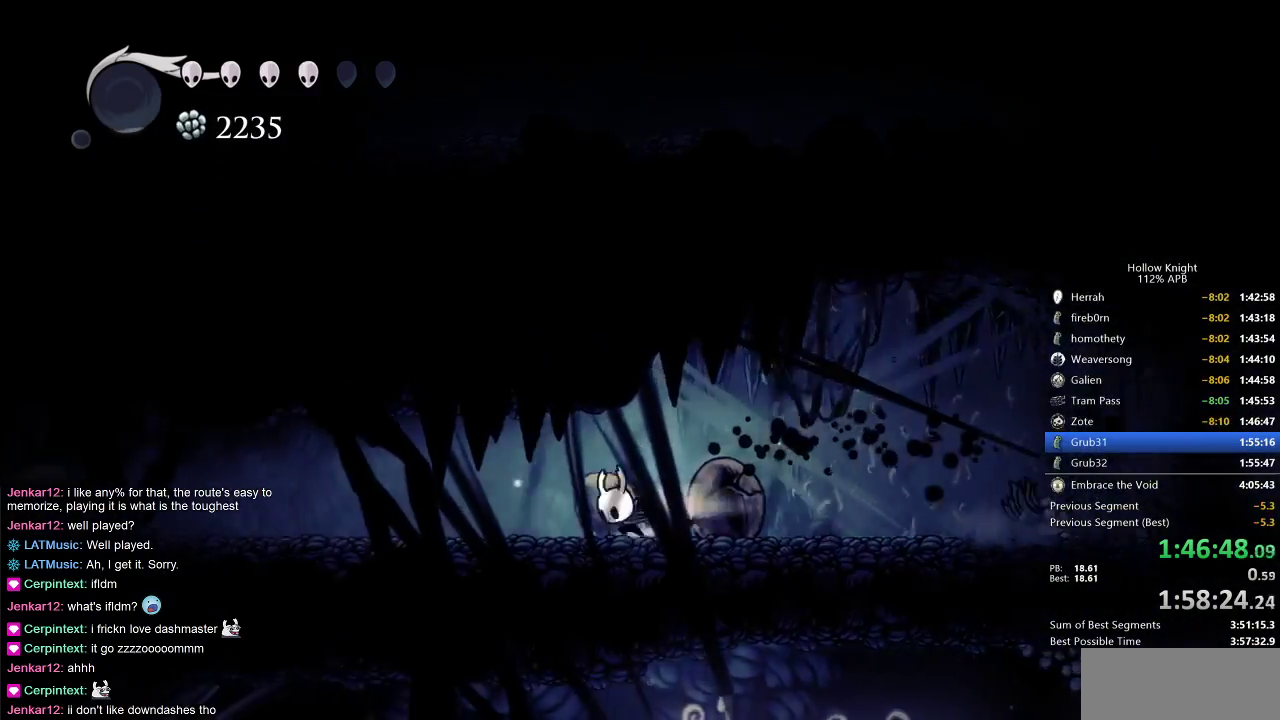
{"keys": ["cdash"], "events": [[50, "dash", "down"], [150, "dash", "up"], [267, "left", "up"], [483, "cdash", "down"]]}